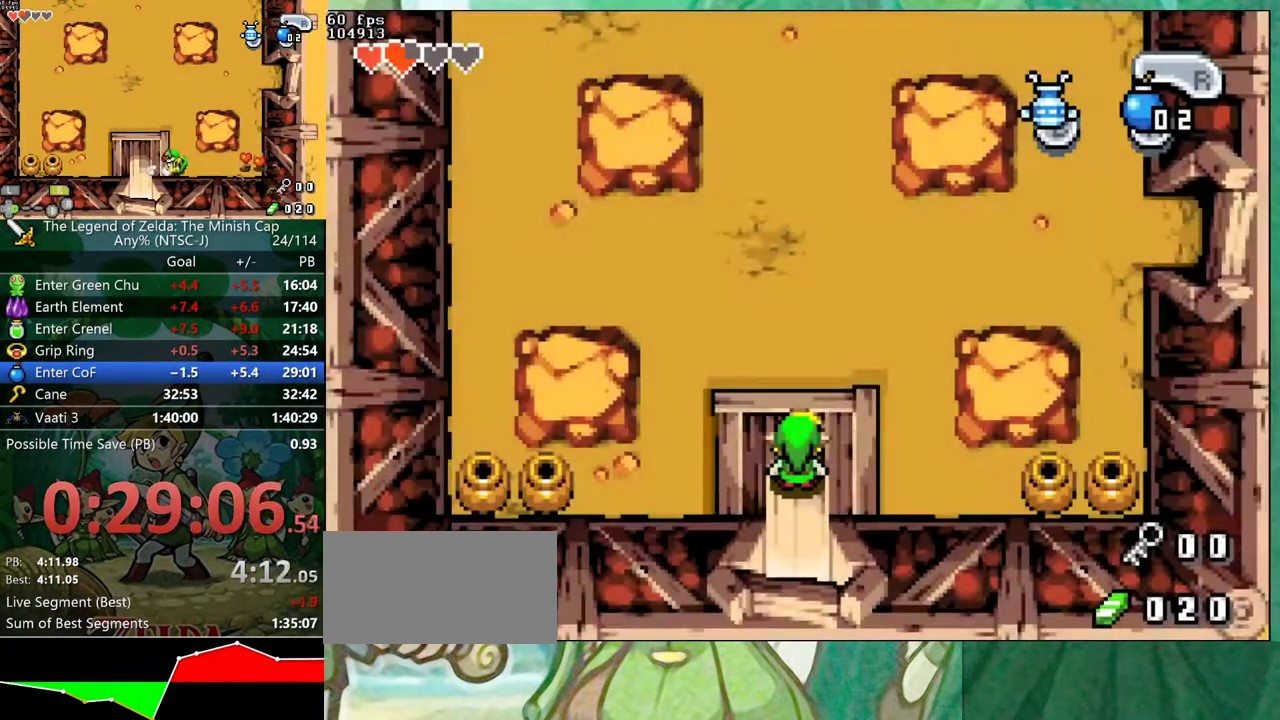
Gameplay with a controller (Nintendo layout); each line is a JSON object with the inputs held at the frame after it. "events" lists button and stick changes between this image and that frame as [ms after this image, input, new state], when the widget could be followed in between. Not read: A B L3 R3.
{"buttons": [], "events": [[483, "DPAD_UP", "up"]]}
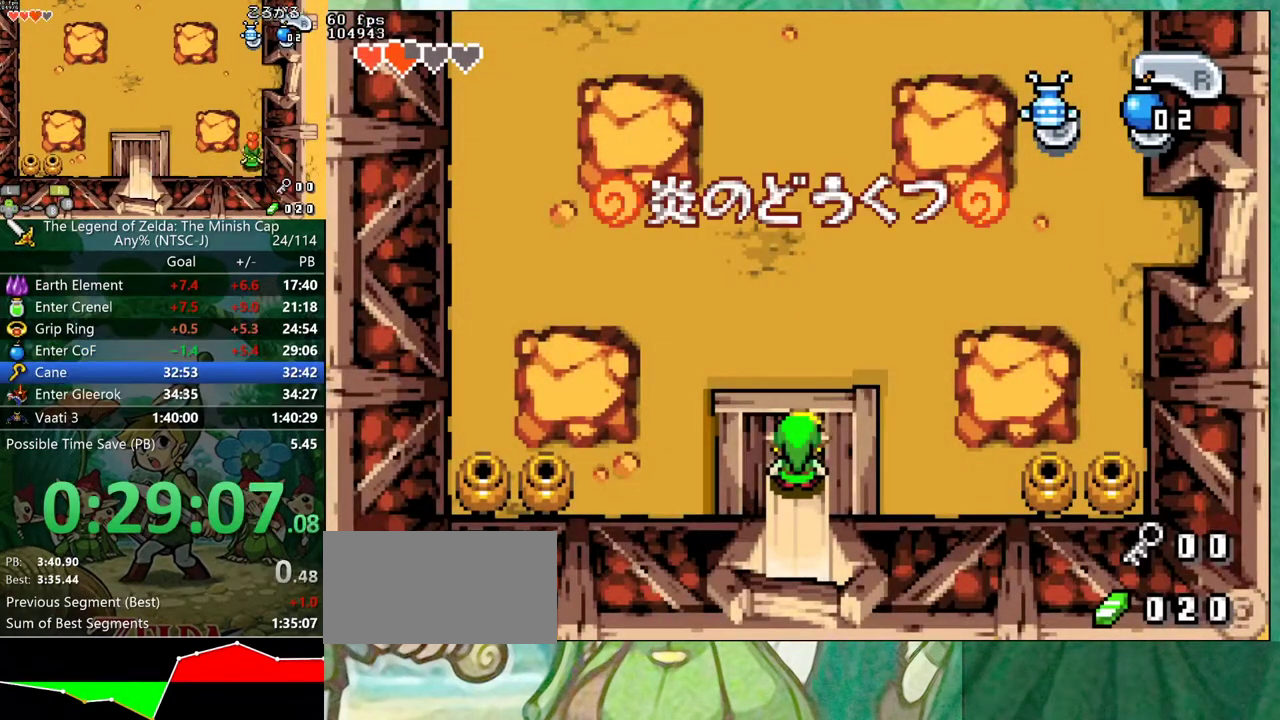
{"buttons": [], "events": []}
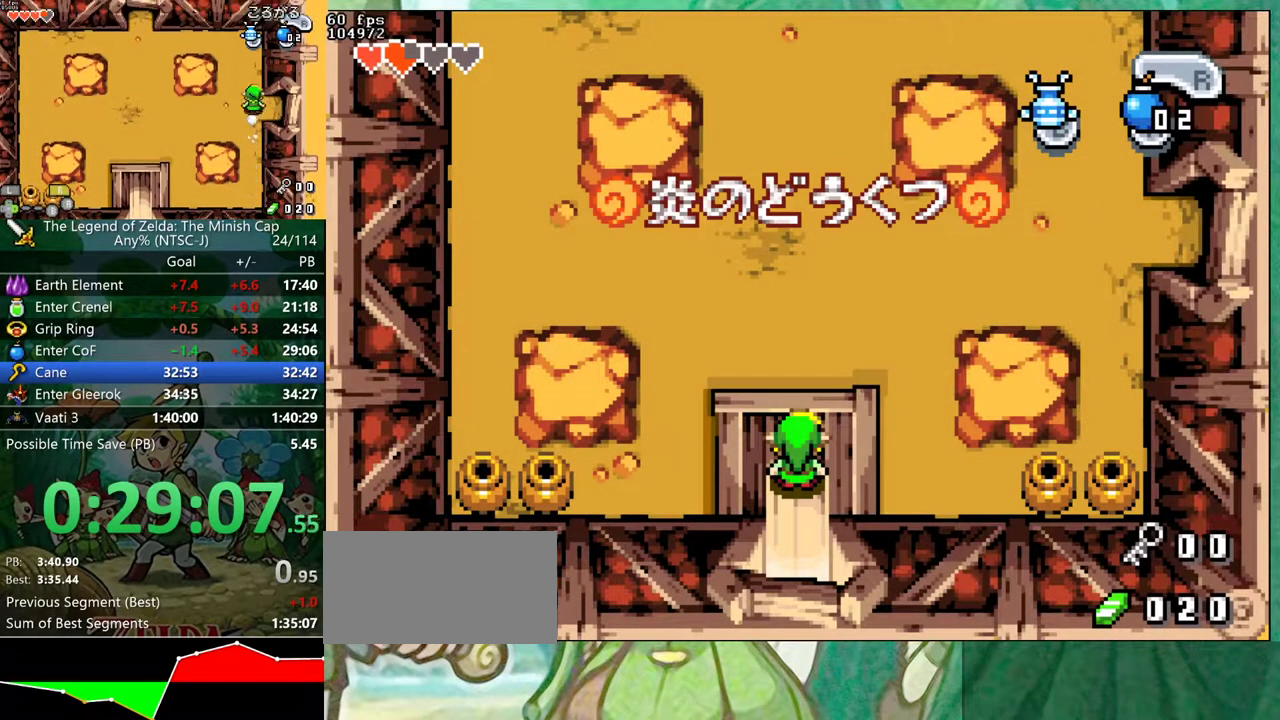
{"buttons": ["DPAD_RIGHT"], "events": [[350, "DPAD_RIGHT", "down"]]}
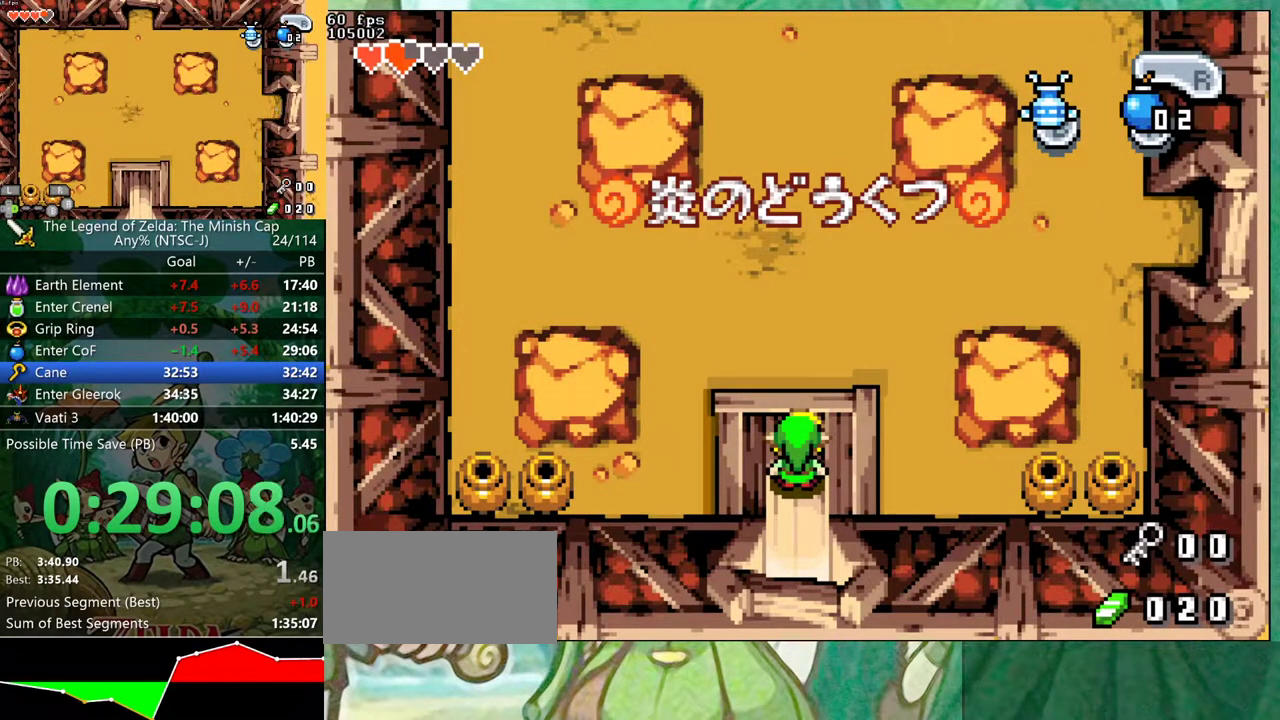
{"buttons": ["DPAD_UP", "DPAD_LEFT"], "events": [[167, "DPAD_RIGHT", "up"], [433, "DPAD_LEFT", "down"], [467, "DPAD_UP", "down"]]}
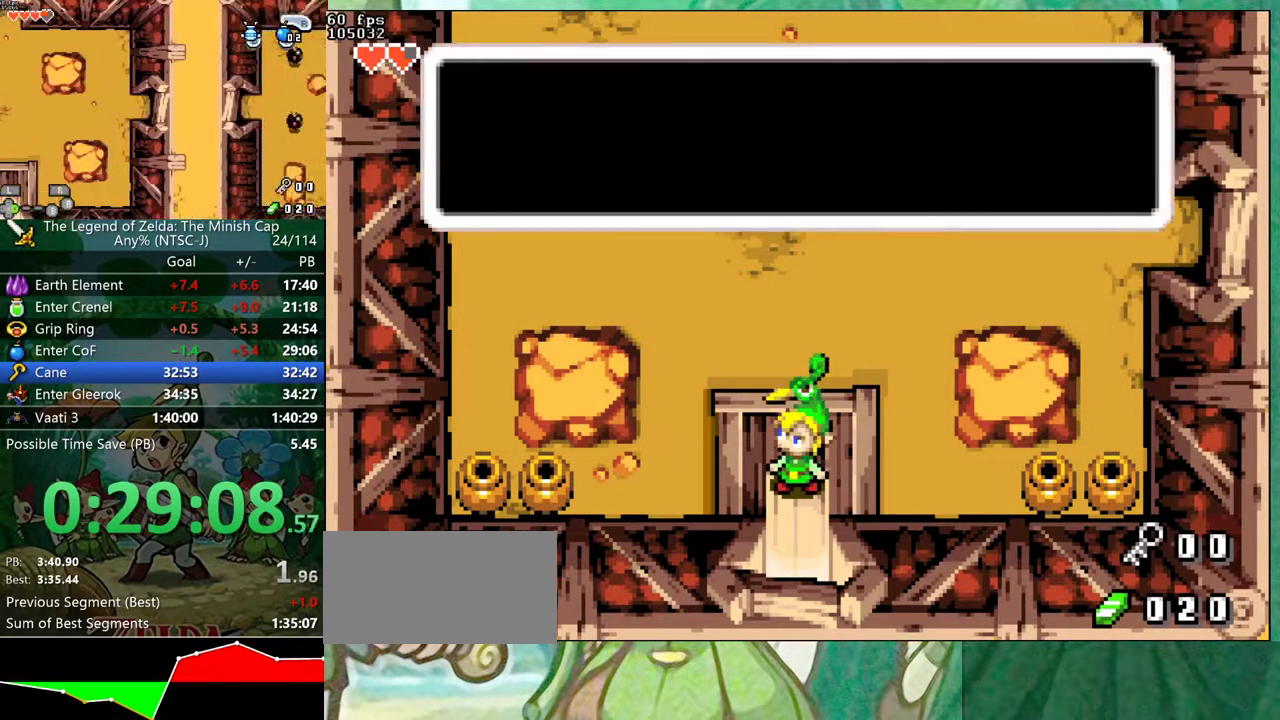
{"buttons": ["DPAD_RIGHT"], "events": [[17, "DPAD_UP", "up"], [33, "DPAD_LEFT", "up"], [50, "DPAD_RIGHT", "down"], [100, "DPAD_RIGHT", "up"], [167, "DPAD_UP", "down"], [233, "DPAD_UP", "up"], [250, "DPAD_RIGHT", "down"], [283, "R1", "down"], [300, "DPAD_RIGHT", "up"], [333, "R1", "up"], [367, "DPAD_UP", "down"], [417, "DPAD_UP", "up"], [450, "DPAD_RIGHT", "down"], [450, "R1", "down"], [500, "R1", "up"]]}
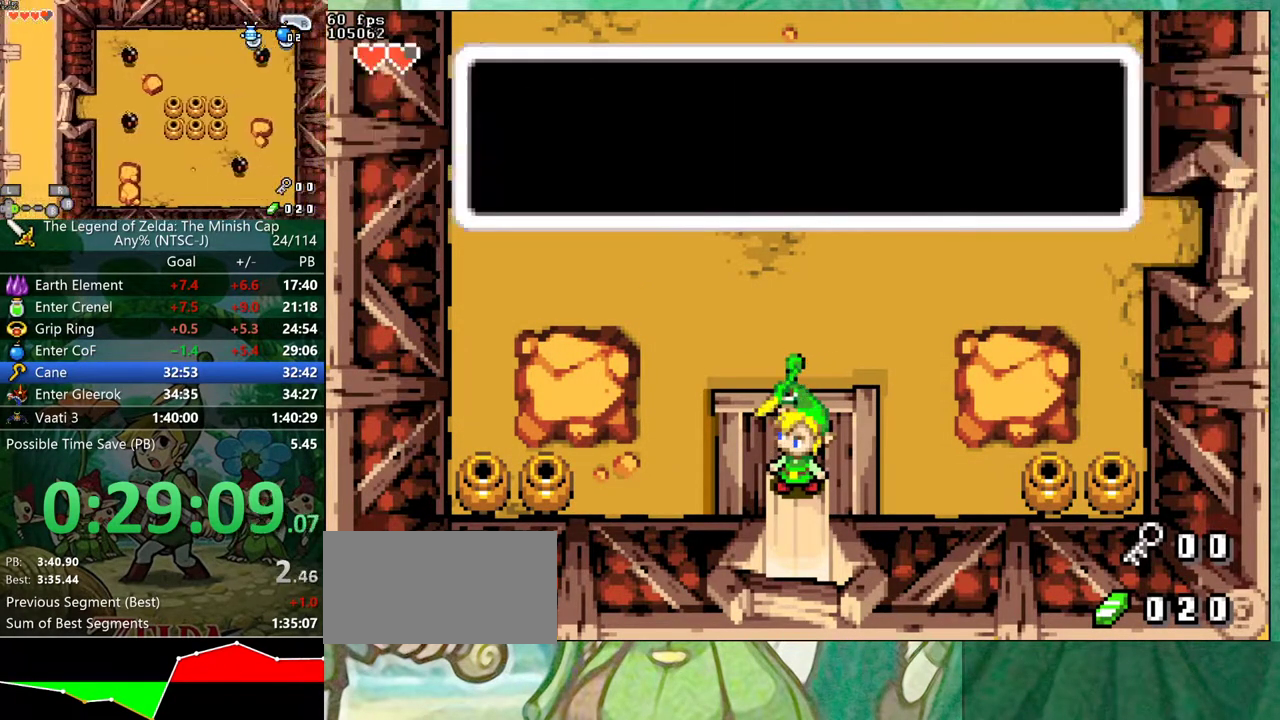
{"buttons": ["DPAD_RIGHT"], "events": [[17, "DPAD_RIGHT", "up"], [50, "DPAD_UP", "down"], [117, "DPAD_UP", "up"], [150, "DPAD_RIGHT", "down"], [233, "DPAD_RIGHT", "up"], [333, "DPAD_RIGHT", "down"]]}
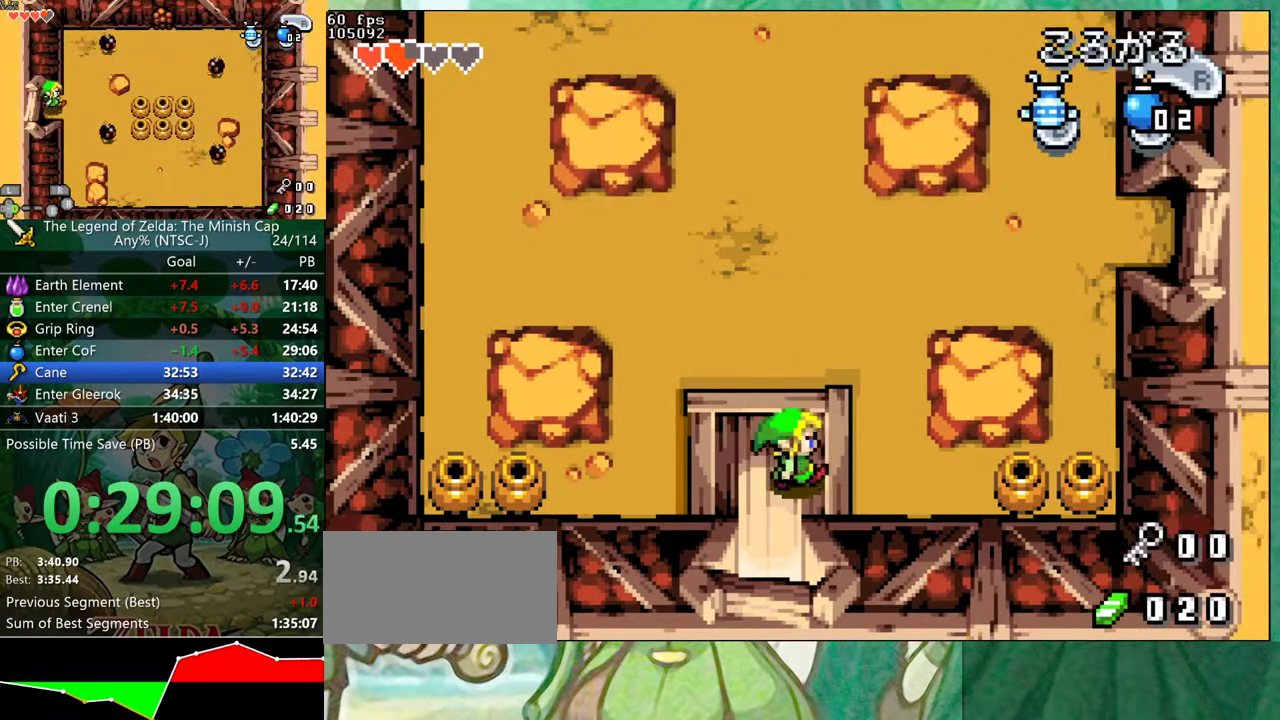
{"buttons": ["DPAD_DOWN", "DPAD_RIGHT"], "events": [[17, "DPAD_DOWN", "down"]]}
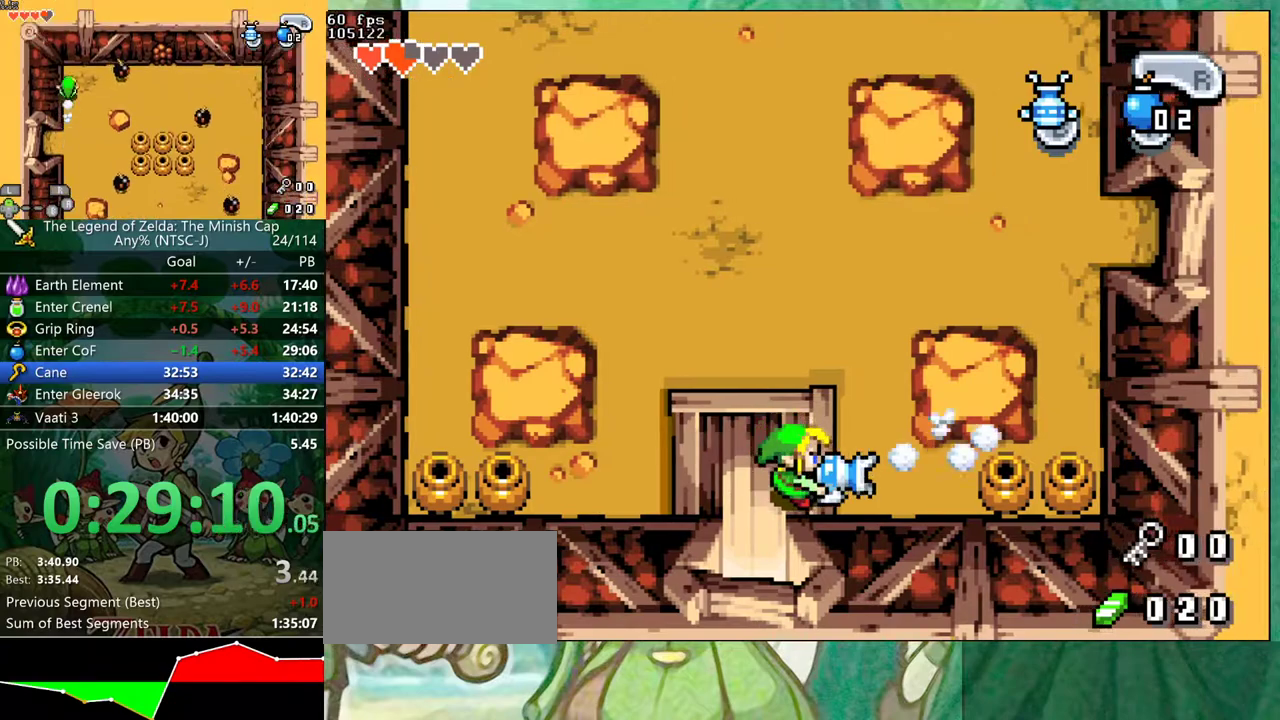
{"buttons": [], "events": [[33, "DPAD_DOWN", "up"], [317, "DPAD_RIGHT", "up"]]}
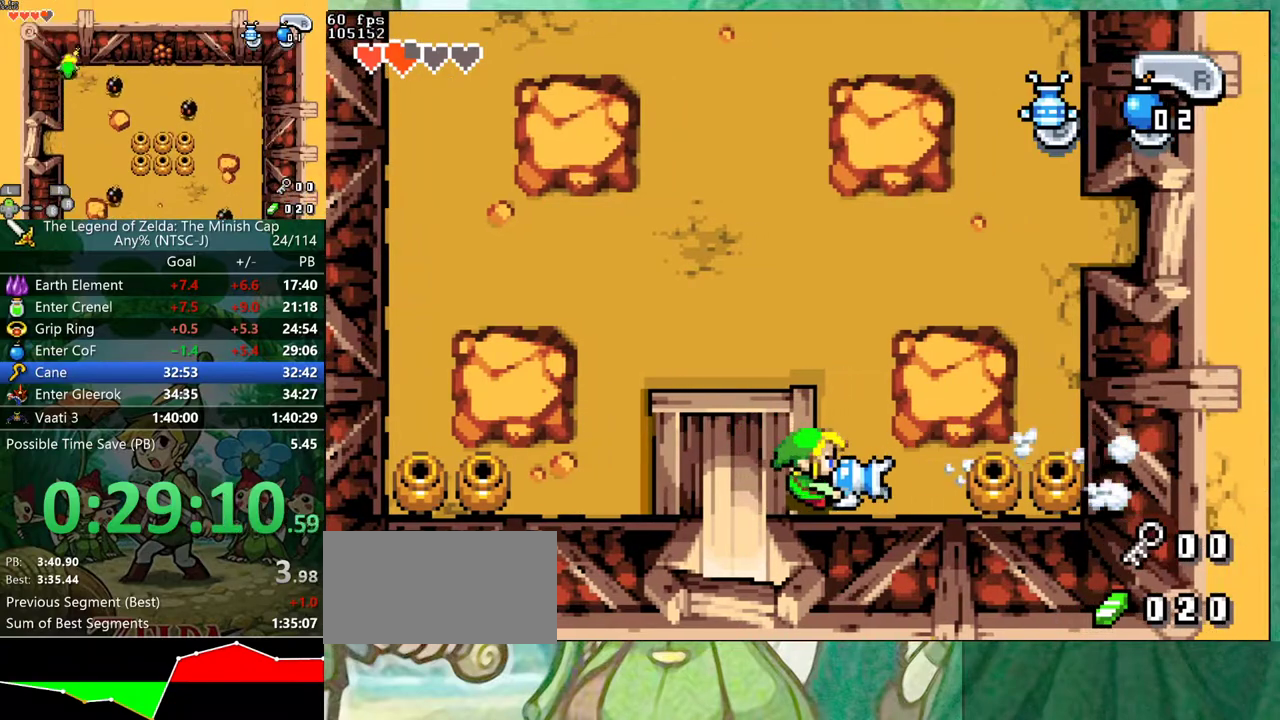
{"buttons": ["DPAD_RIGHT"], "events": [[467, "DPAD_RIGHT", "down"]]}
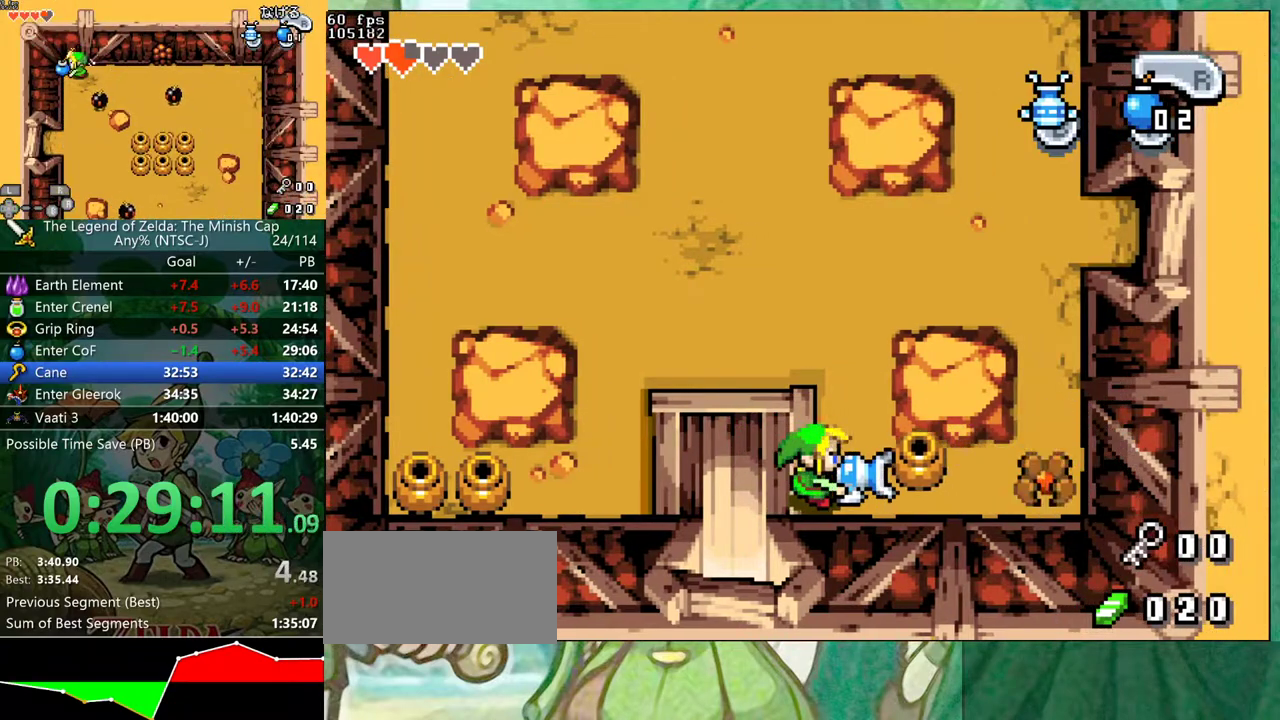
{"buttons": ["DPAD_RIGHT"], "events": []}
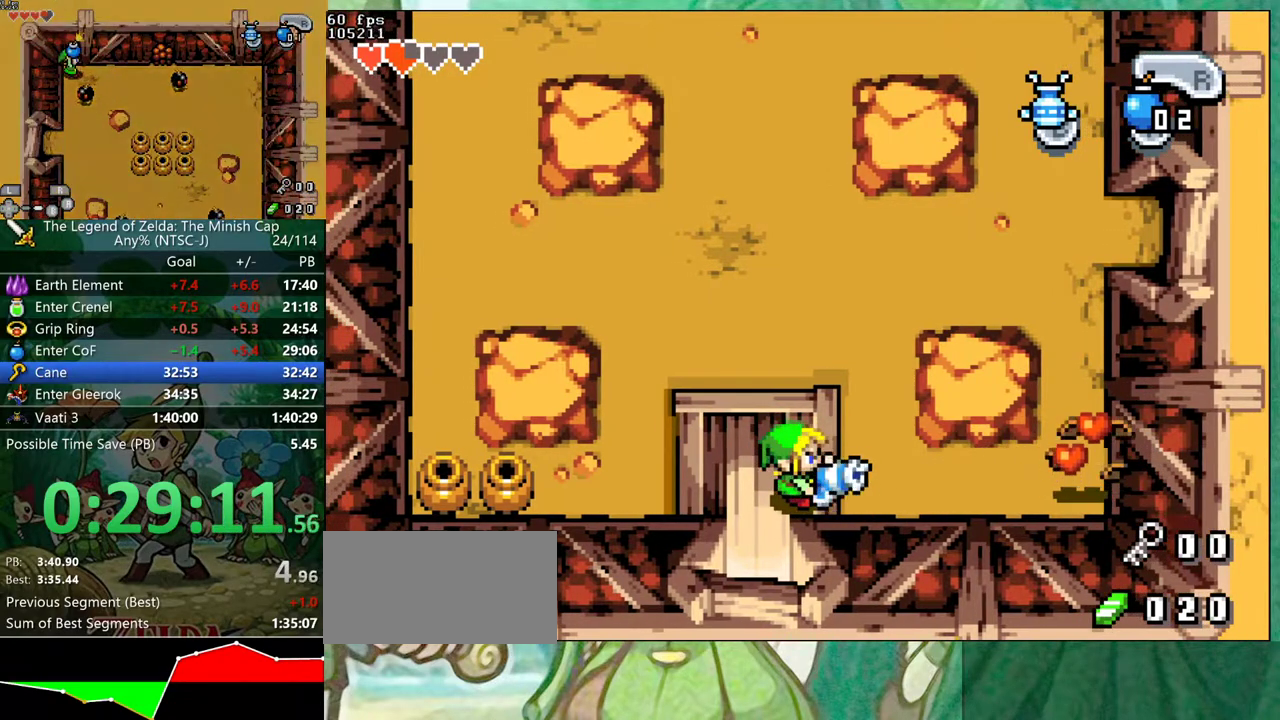
{"buttons": ["DPAD_RIGHT"], "events": [[267, "R1", "down"], [383, "R1", "up"]]}
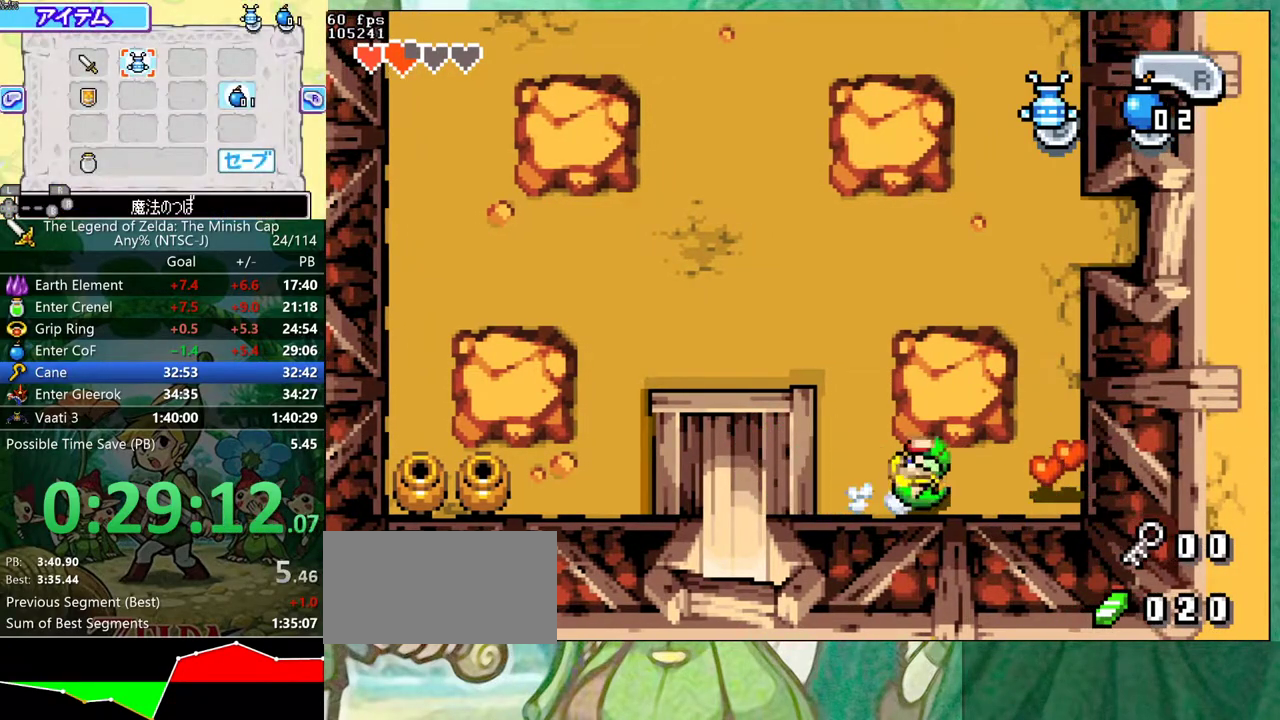
{"buttons": ["DPAD_UP"], "events": [[217, "DPAD_RIGHT", "up"], [217, "DPAD_UP", "down"], [300, "R1", "down"], [383, "R1", "up"]]}
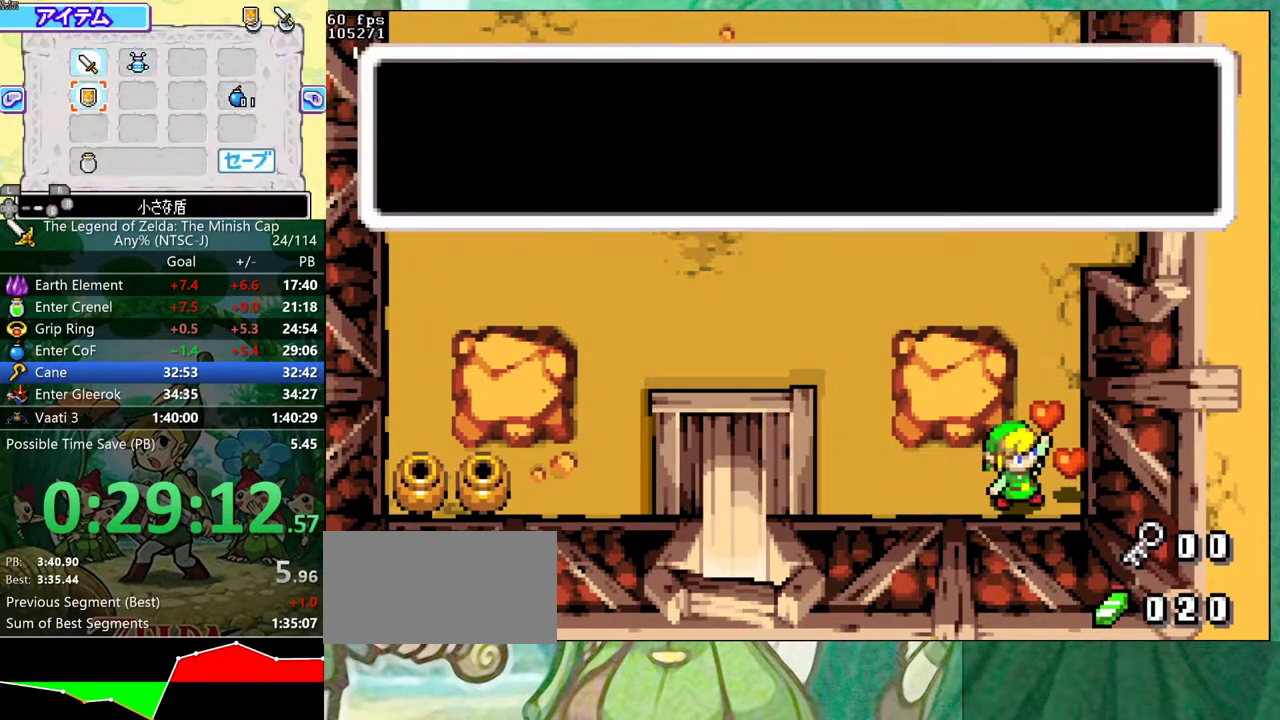
{"buttons": ["DPAD_UP"], "events": [[17, "DPAD_RIGHT", "down"], [50, "DPAD_UP", "up"], [167, "DPAD_LEFT", "down"], [167, "DPAD_RIGHT", "up"], [167, "DPAD_UP", "down"], [250, "DPAD_UP", "up"], [283, "DPAD_LEFT", "up"], [283, "DPAD_RIGHT", "down"], [383, "DPAD_RIGHT", "up"], [383, "DPAD_UP", "down"]]}
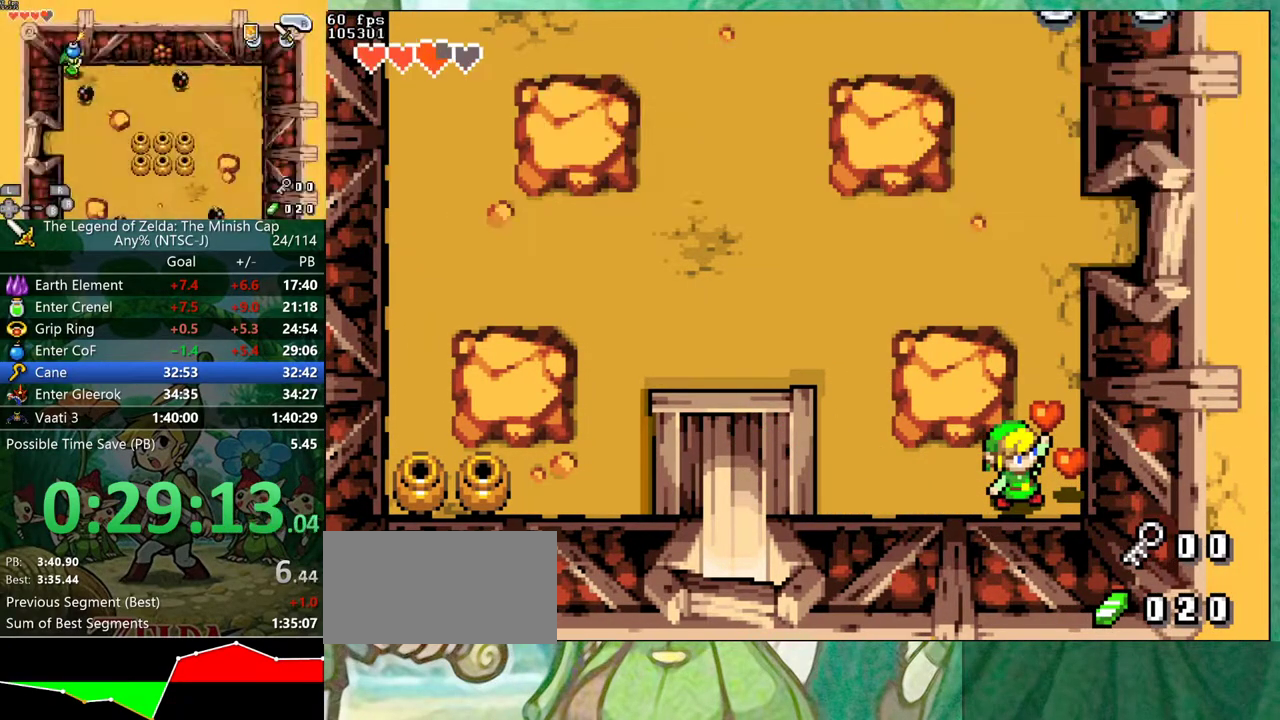
{"buttons": ["DPAD_UP"], "events": [[133, "R1", "down"], [250, "R1", "up"]]}
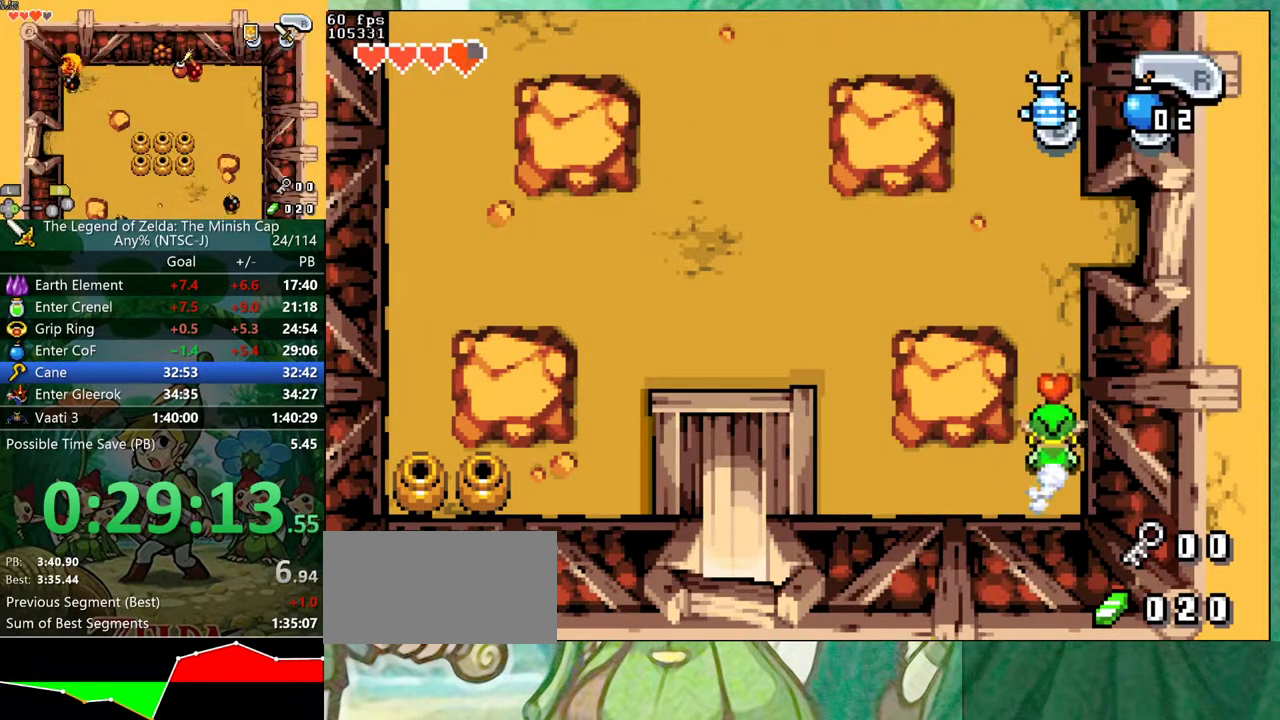
{"buttons": ["R1", "DPAD_RIGHT"], "events": [[33, "R1", "down"], [283, "R1", "up"], [350, "DPAD_RIGHT", "down"], [350, "DPAD_UP", "up"], [483, "R1", "down"]]}
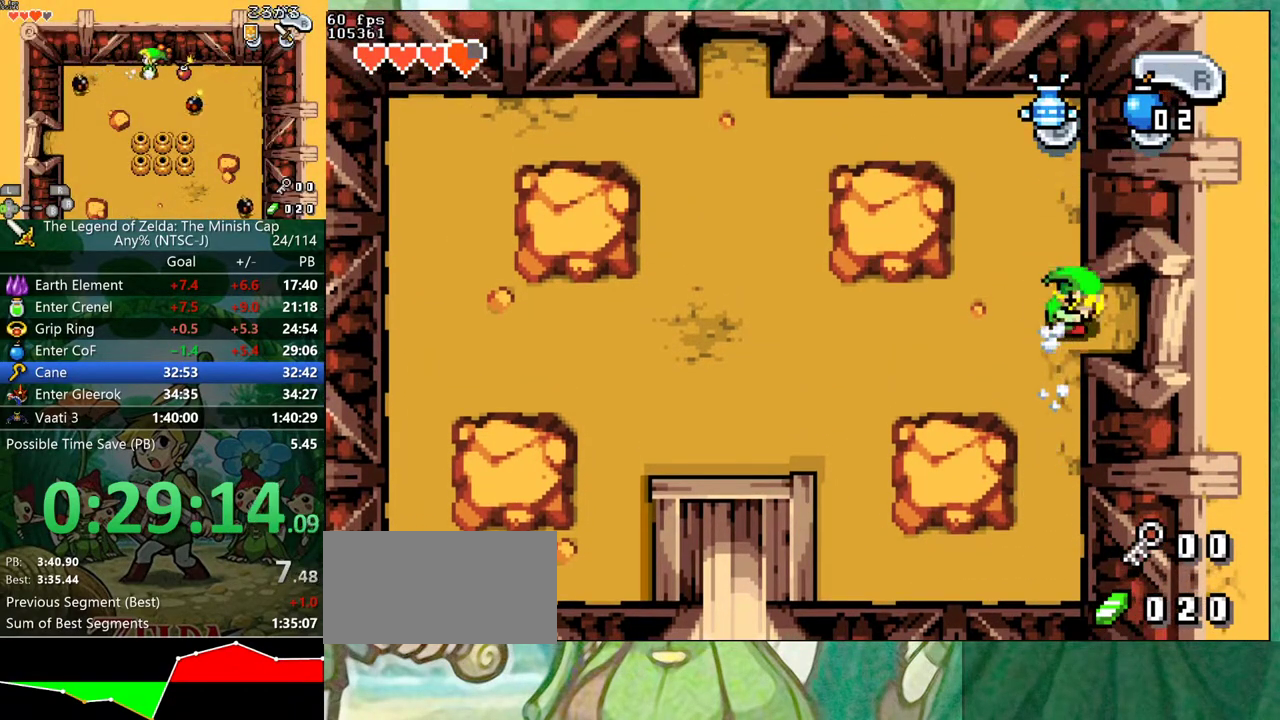
{"buttons": ["DPAD_RIGHT"], "events": [[83, "R1", "up"]]}
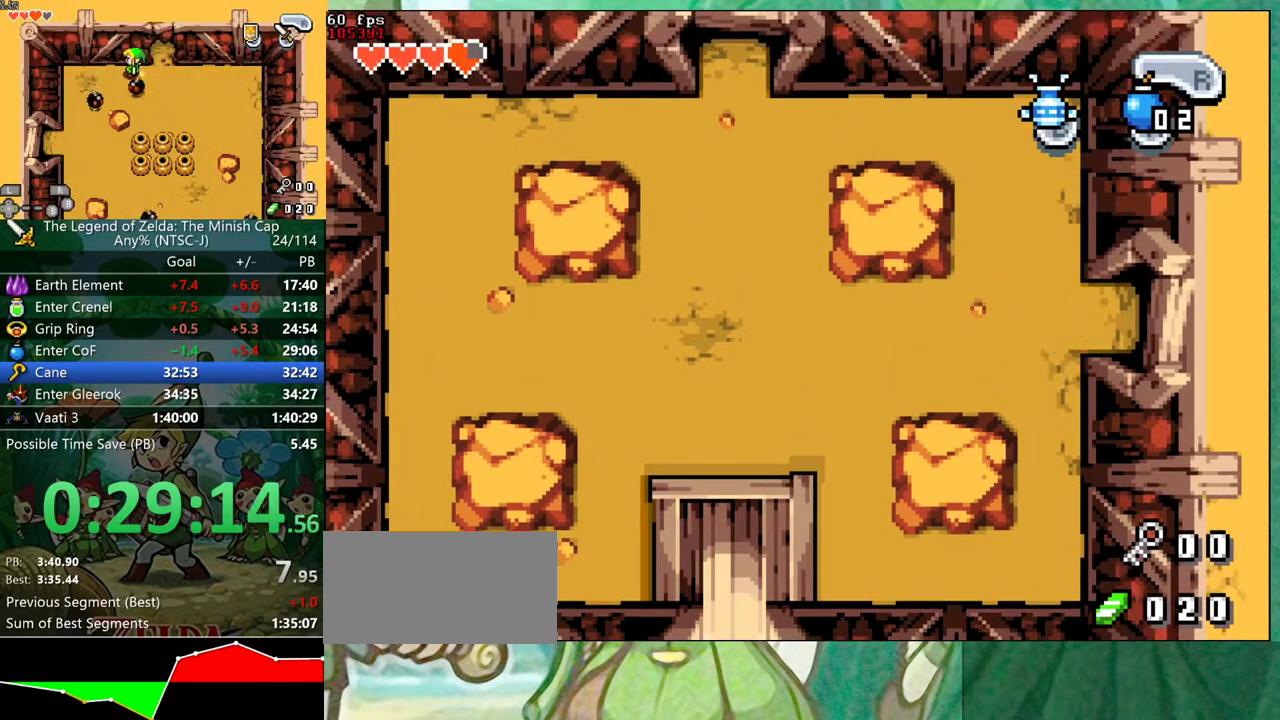
{"buttons": ["DPAD_RIGHT"], "events": []}
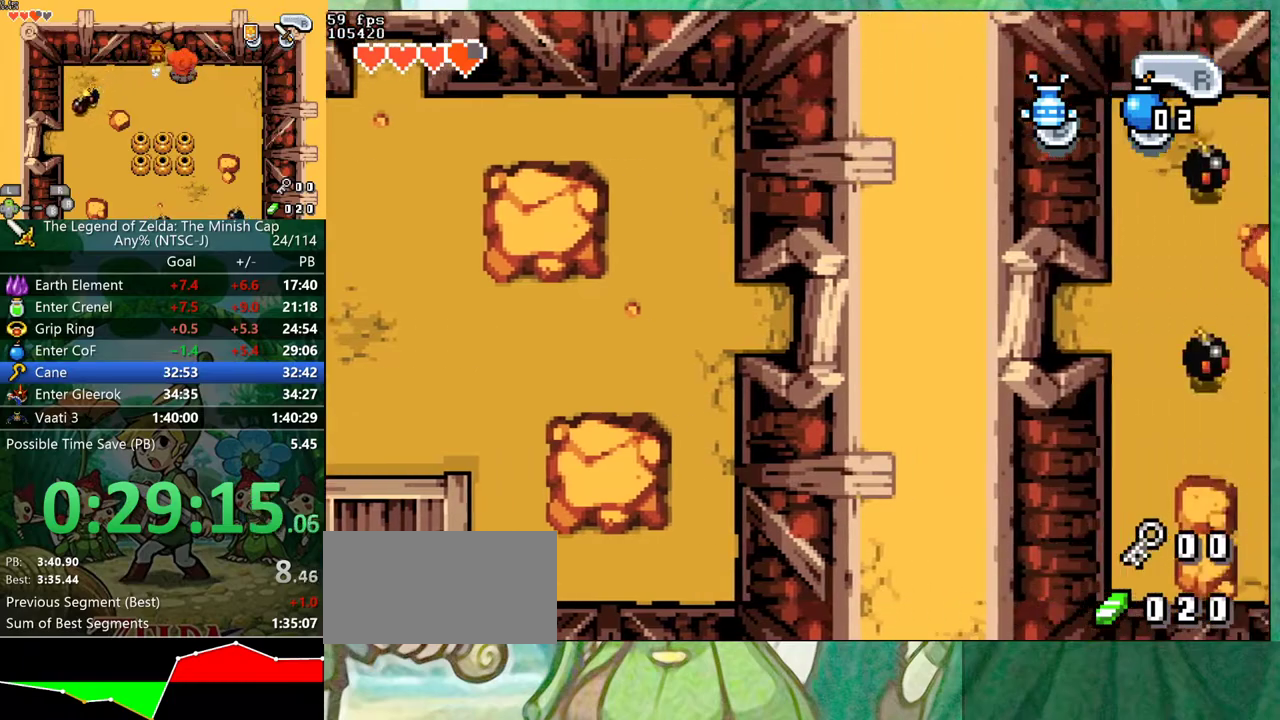
{"buttons": ["DPAD_RIGHT"], "events": []}
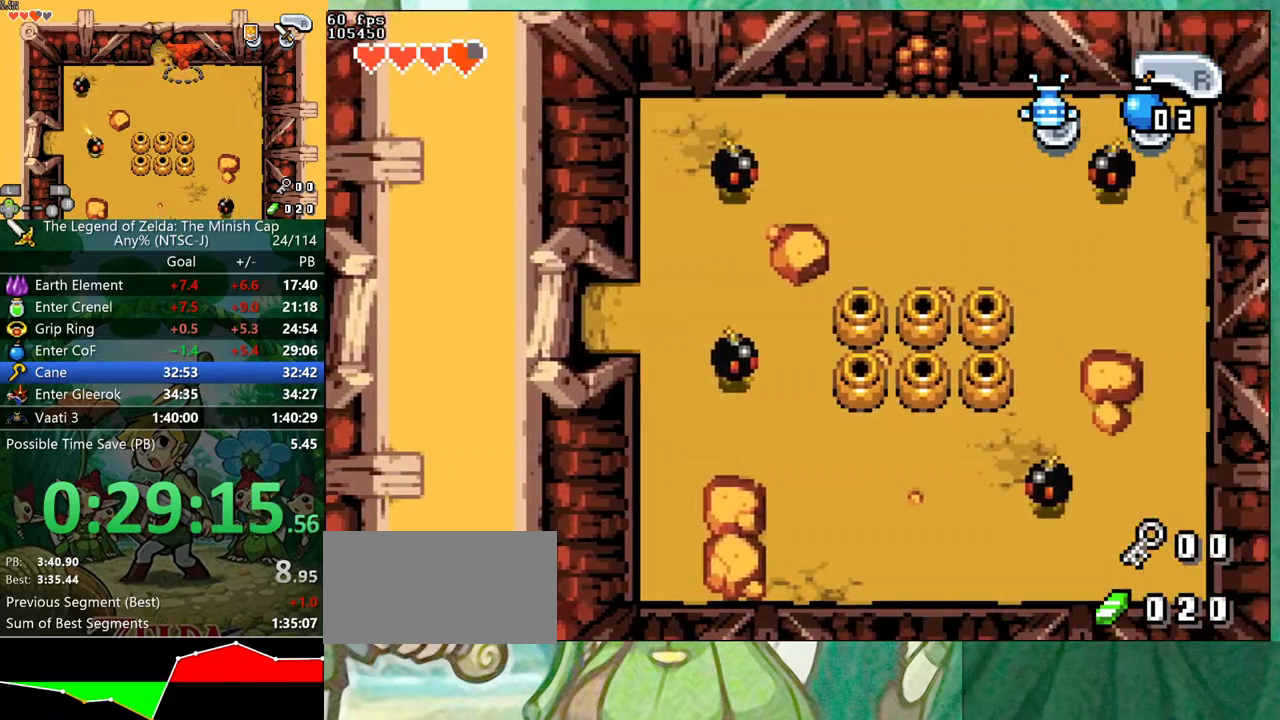
{"buttons": ["DPAD_RIGHT"], "events": []}
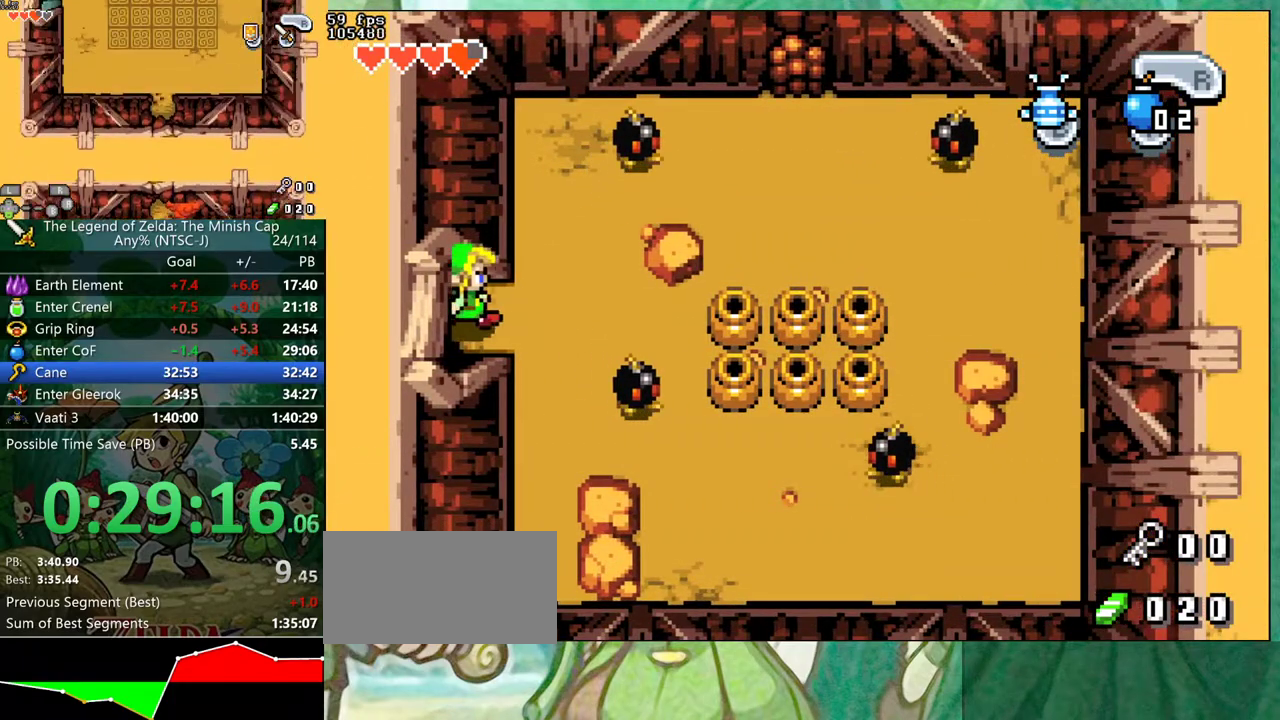
{"buttons": ["DPAD_UP"], "events": [[150, "DPAD_UP", "down"], [217, "DPAD_RIGHT", "up"], [233, "R1", "down"], [367, "R1", "up"]]}
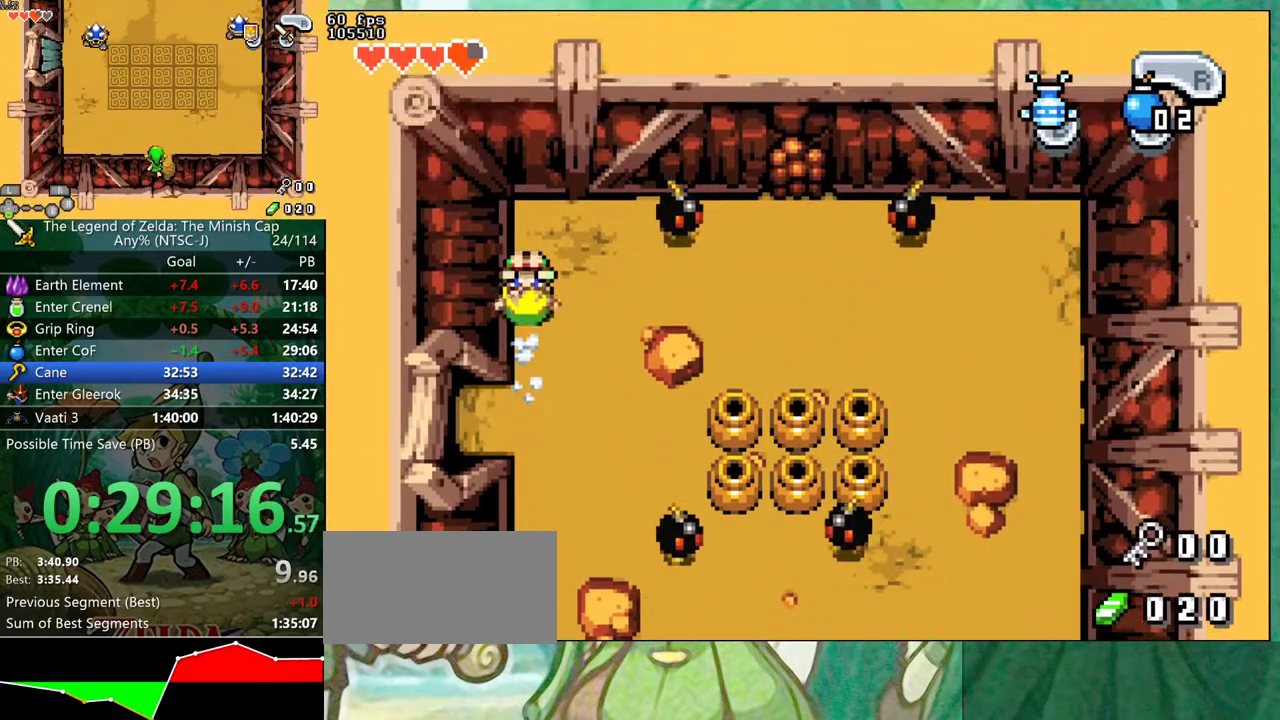
{"buttons": ["DPAD_UP"], "events": [[300, "R1", "down"], [367, "R1", "up"]]}
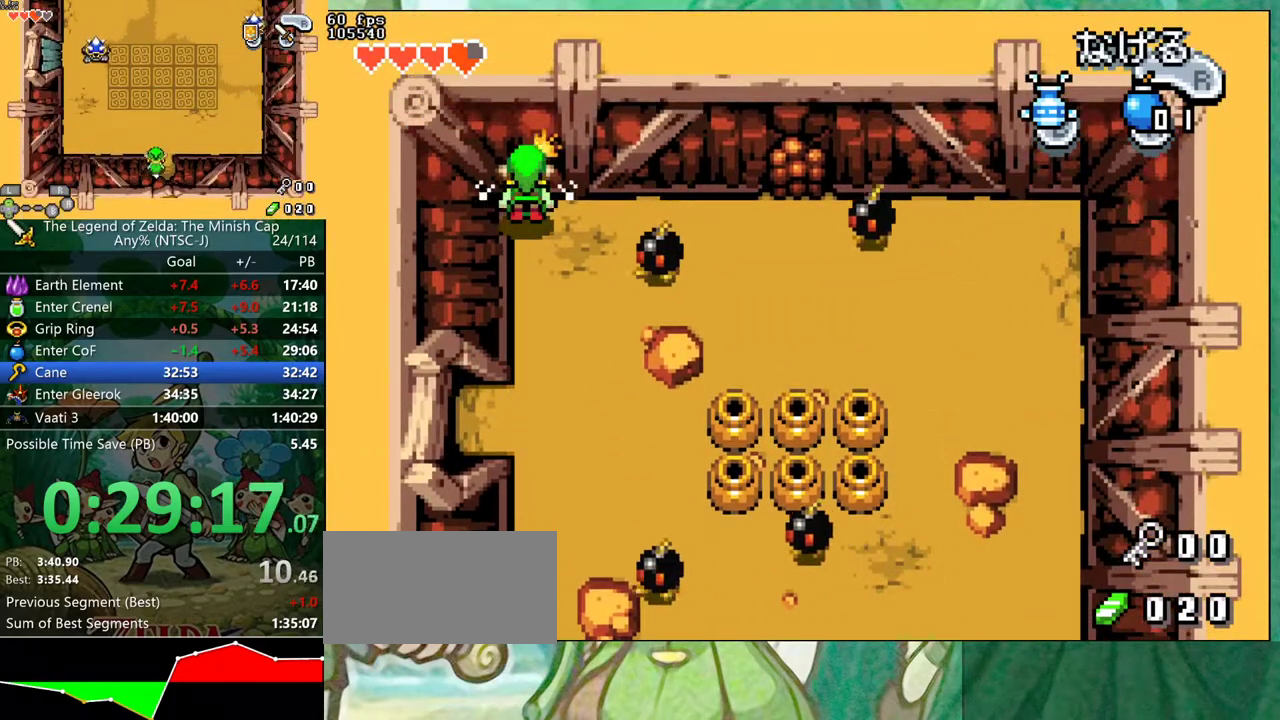
{"buttons": [], "events": [[133, "DPAD_UP", "up"], [317, "DPAD_RIGHT", "down"], [383, "DPAD_RIGHT", "up"], [383, "R1", "down"], [433, "R1", "up"]]}
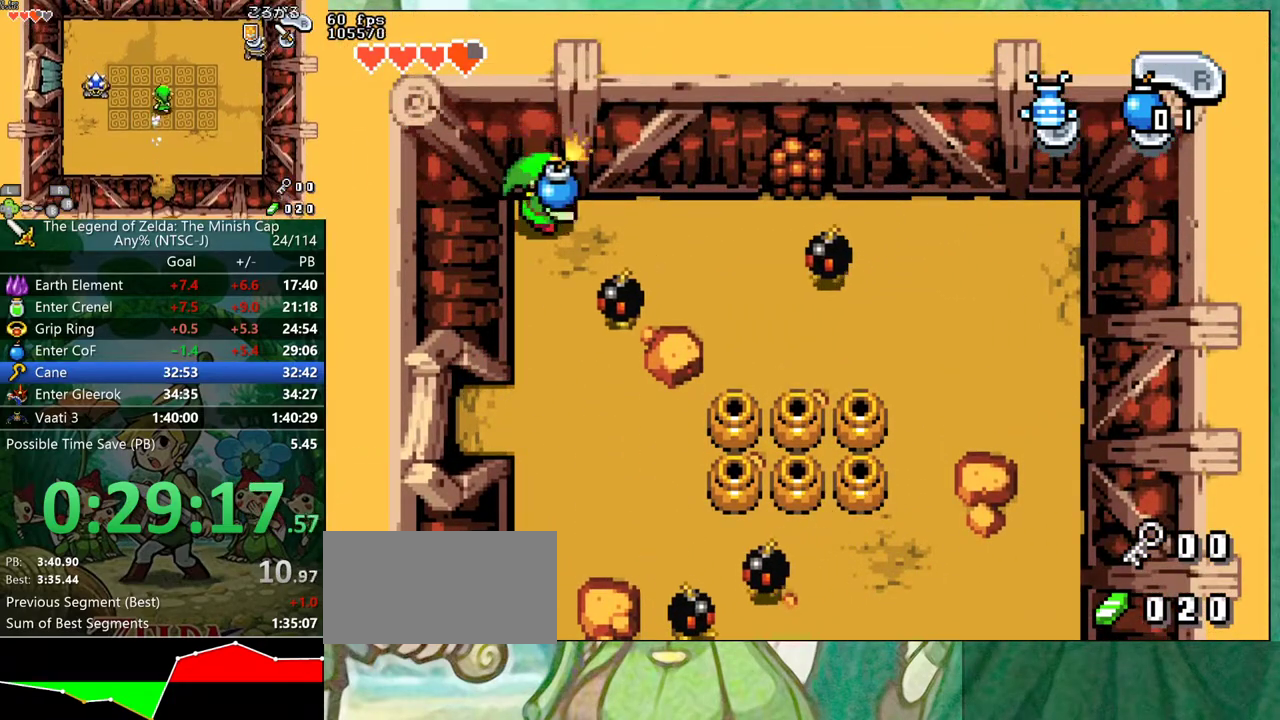
{"buttons": [], "events": [[83, "START", "down"], [167, "START", "up"]]}
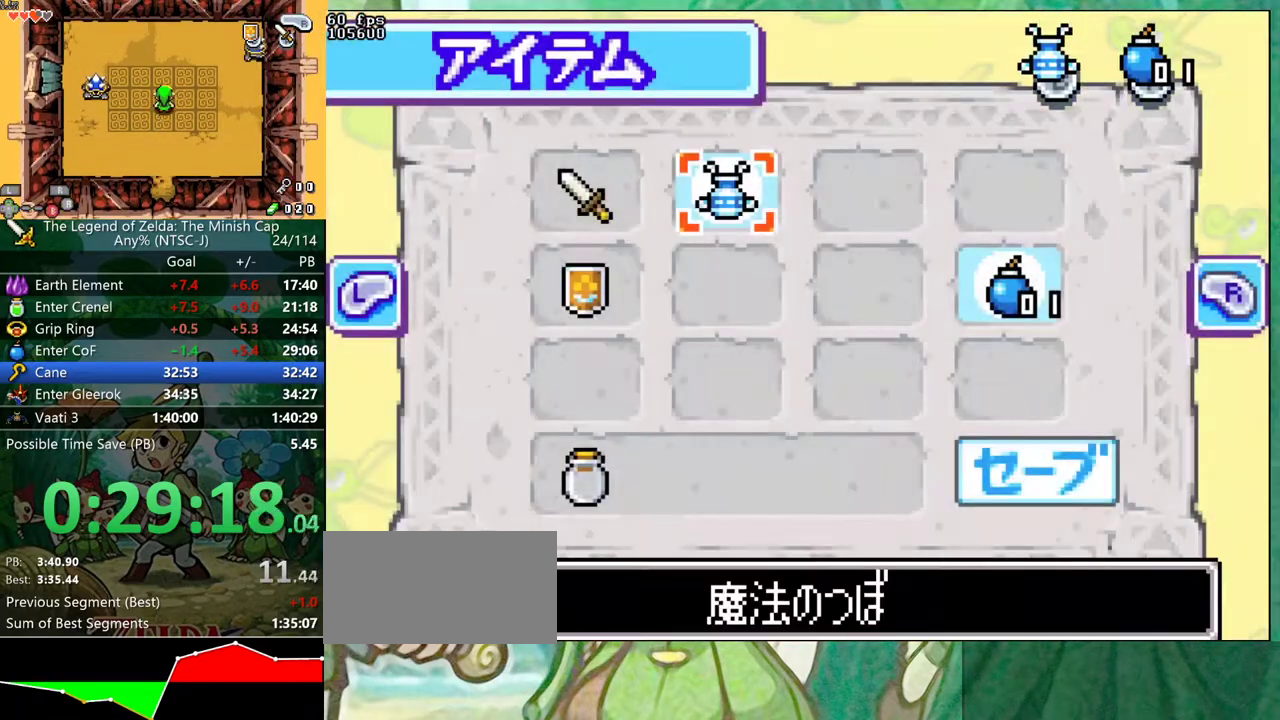
{"buttons": ["DPAD_RIGHT", "START"], "events": [[67, "DPAD_LEFT", "down"], [117, "DPAD_LEFT", "up"], [250, "DPAD_DOWN", "down"], [317, "DPAD_DOWN", "up"], [433, "START", "down"], [483, "DPAD_RIGHT", "down"]]}
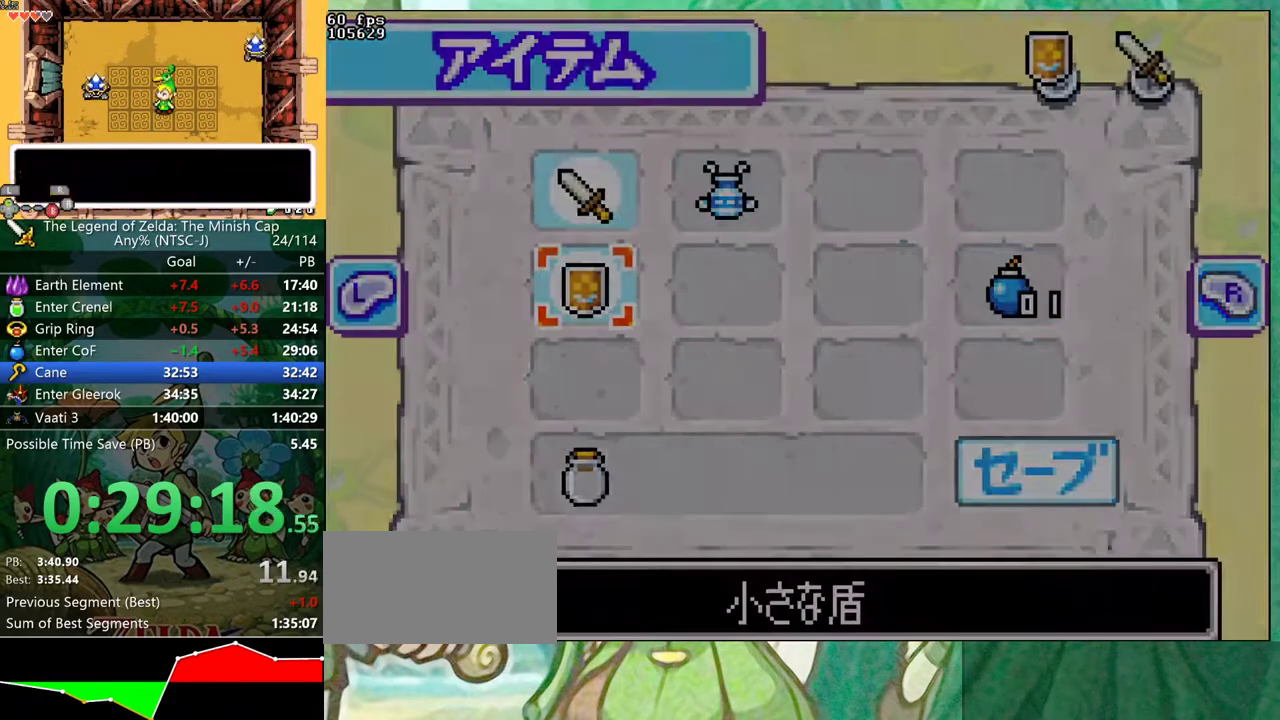
{"buttons": ["R1", "DPAD_RIGHT"], "events": [[17, "START", "up"], [500, "R1", "down"]]}
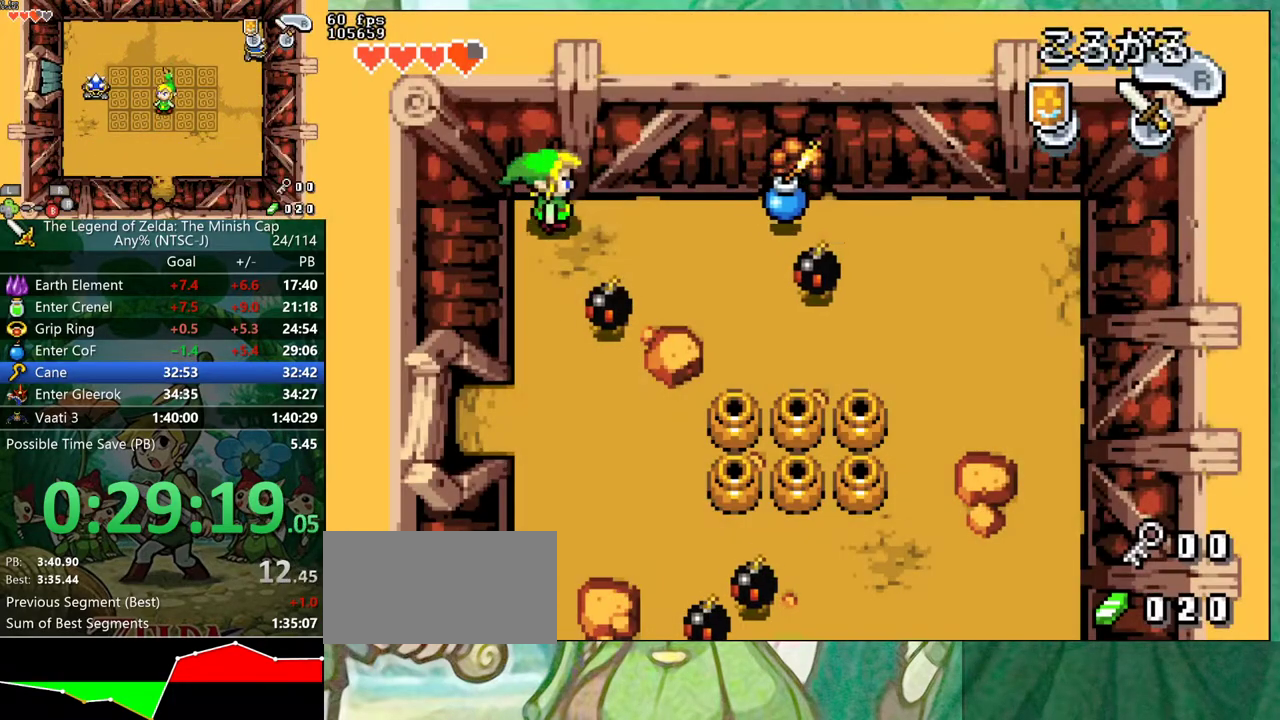
{"buttons": [], "events": [[217, "R1", "up"], [483, "DPAD_RIGHT", "up"]]}
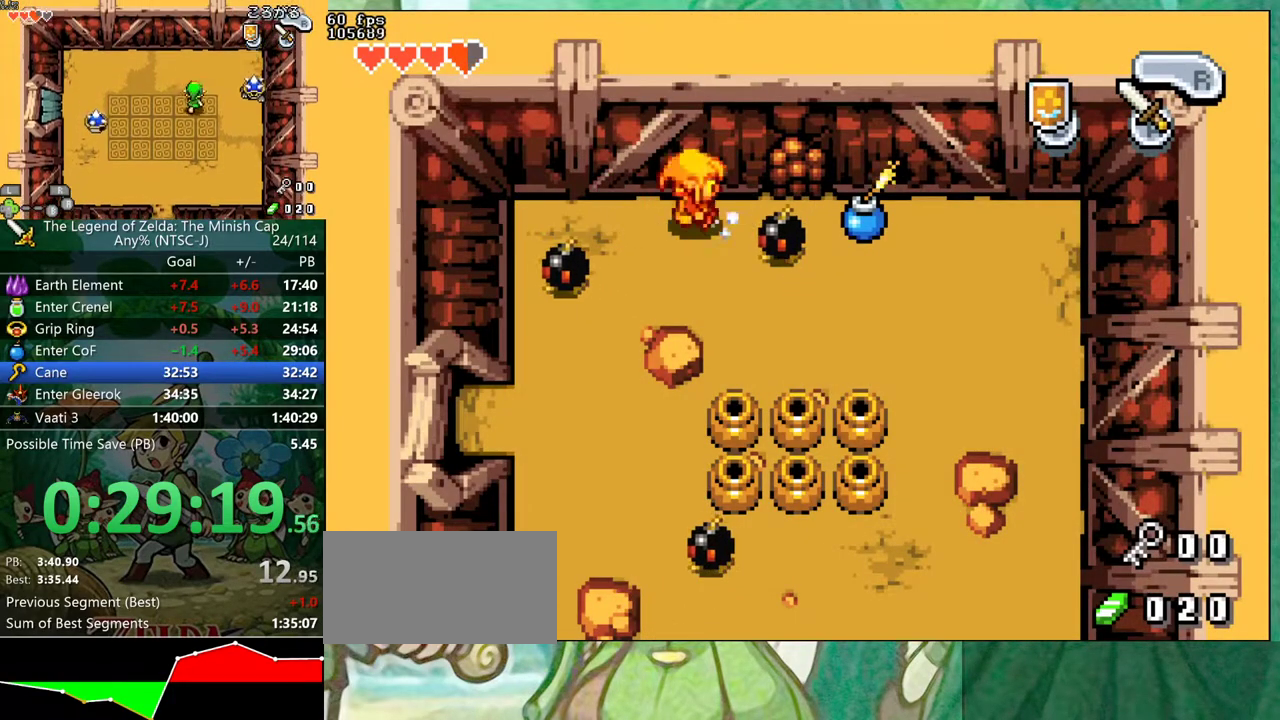
{"buttons": ["DPAD_RIGHT"], "events": [[83, "DPAD_DOWN", "down"], [200, "DPAD_RIGHT", "down"], [233, "DPAD_DOWN", "up"]]}
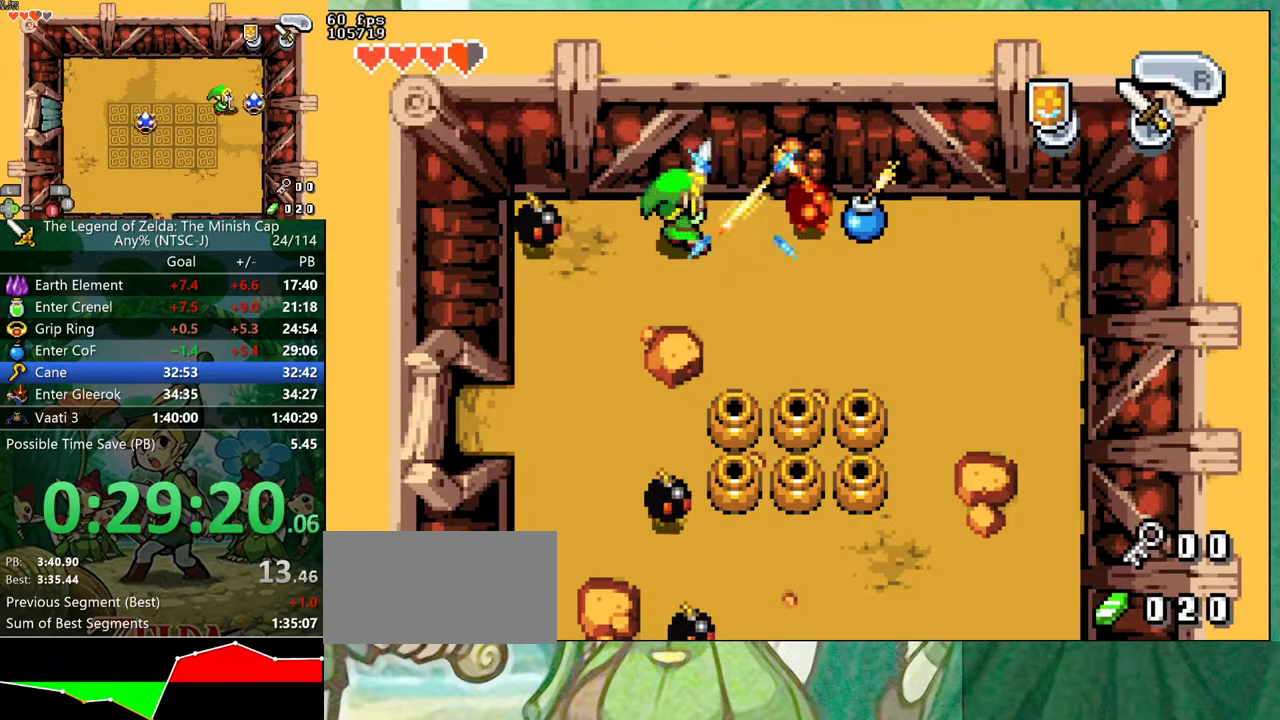
{"buttons": ["DPAD_RIGHT"], "events": []}
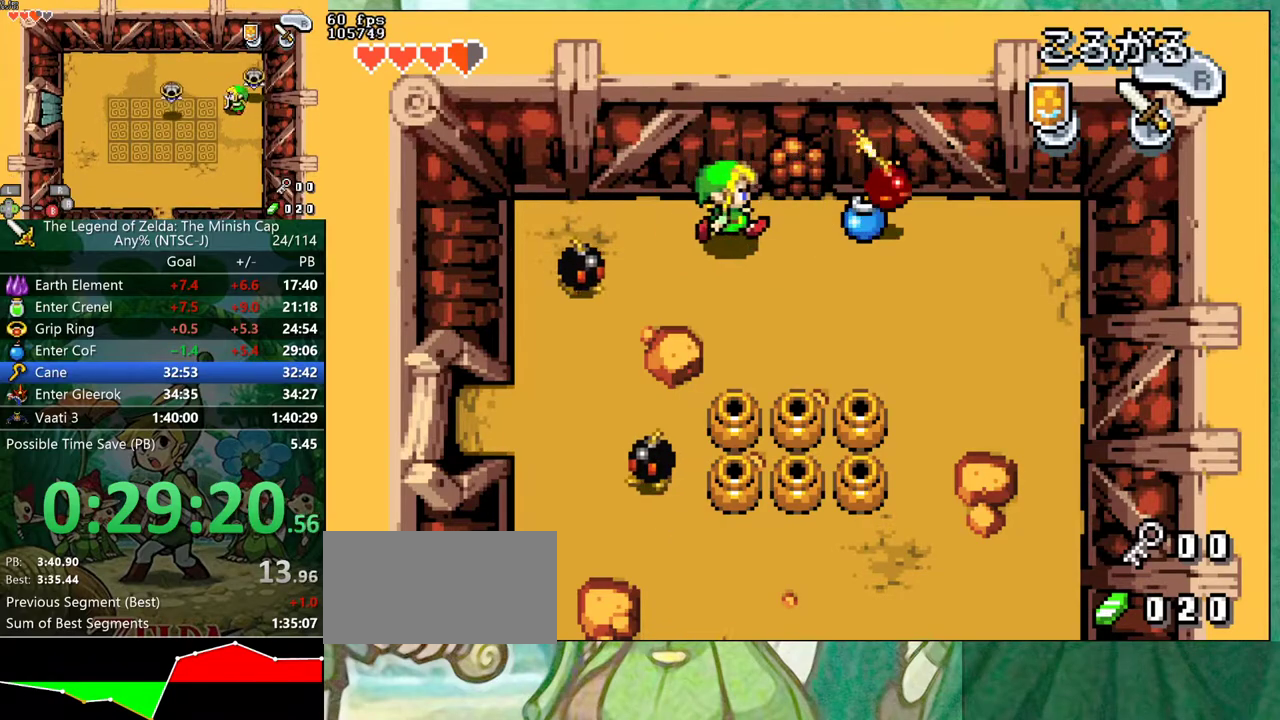
{"buttons": ["DPAD_UP"], "events": [[133, "DPAD_RIGHT", "up"], [433, "DPAD_UP", "down"]]}
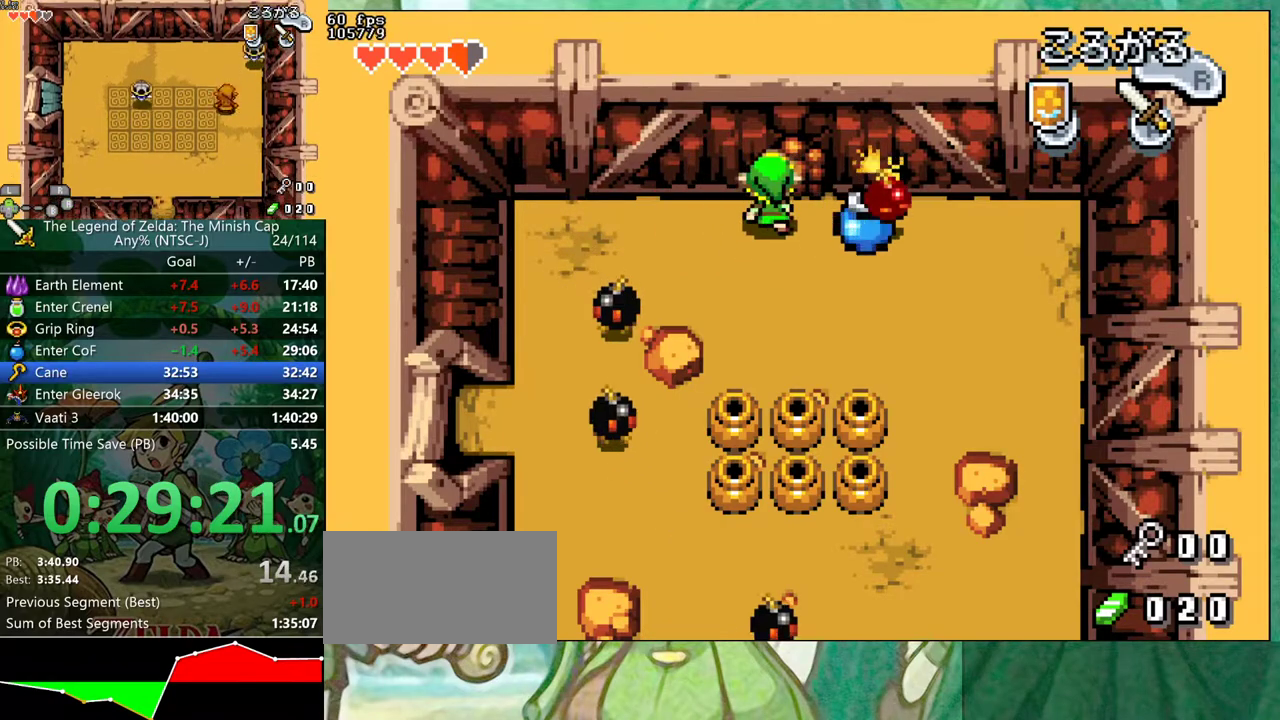
{"buttons": ["DPAD_UP"], "events": []}
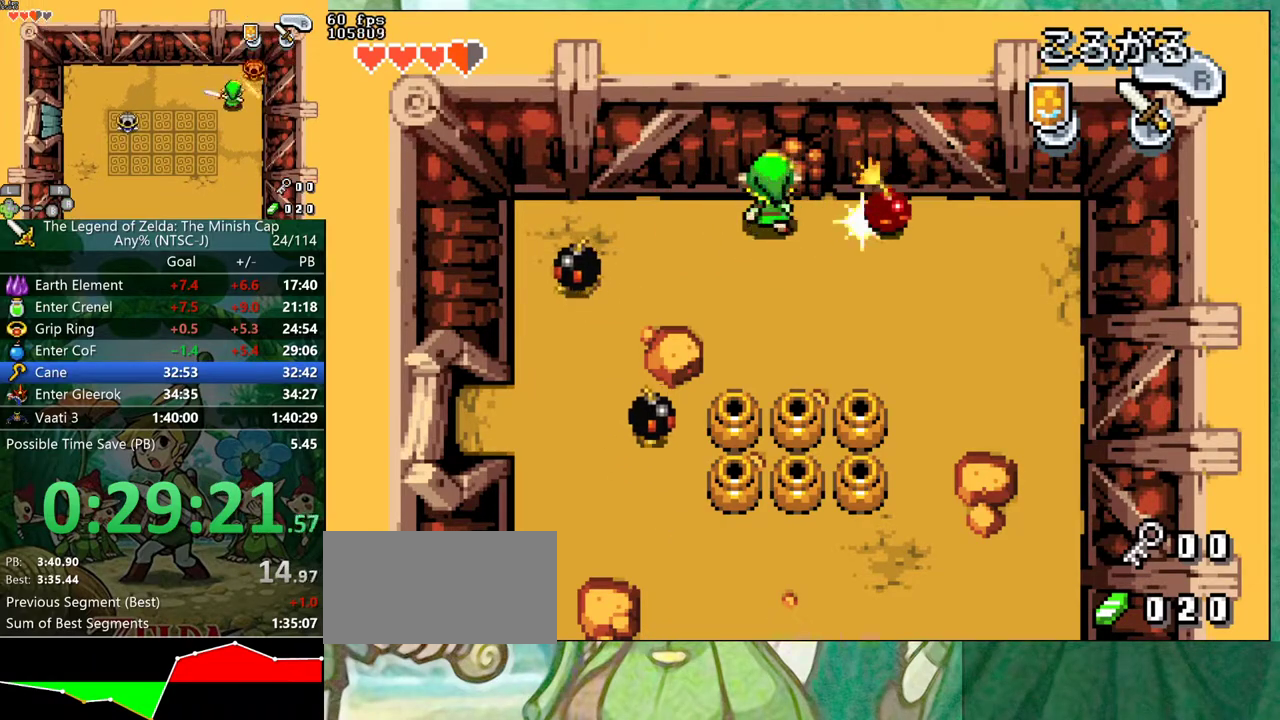
{"buttons": ["DPAD_UP"], "events": [[83, "R1", "down"], [150, "R1", "up"], [217, "R1", "down"], [267, "R1", "up"]]}